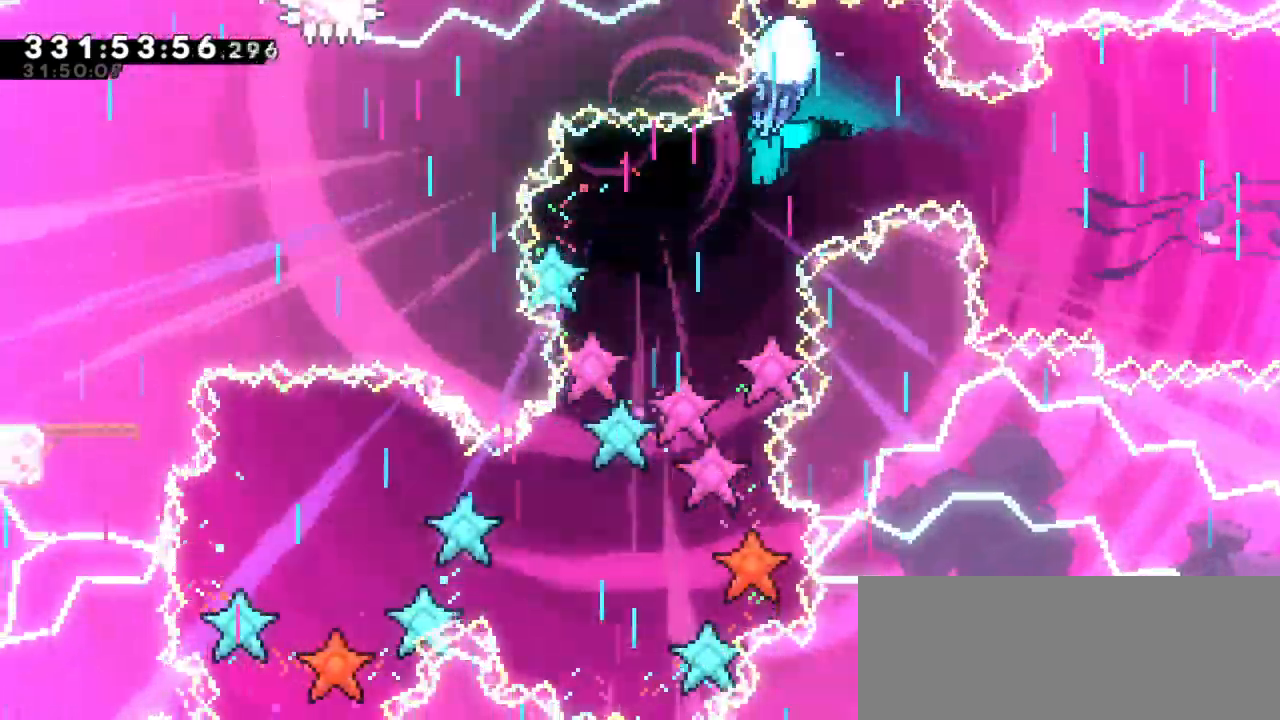
Gameplay with keyboard; each line is a JSON object with the keys held at the frame after it. "events" lists presses ("down") and releases ("up") of "dash", "demo", "down", "grab", "jump", "jump2", "left", "right" and "up" between this image and that frame as [ms after this image, input, new state], when the widget could be followed in between. No other keys are recorded. Mouse input is not recorded. Key names are as the overlay labels them; some are game actions (e.g. jump) rather than physical keys. Not read: other_keys.
{"keys": ["down", "grab"], "events": [[150, "down", "up"], [150, "left", "up"], [350, "down", "down"]]}
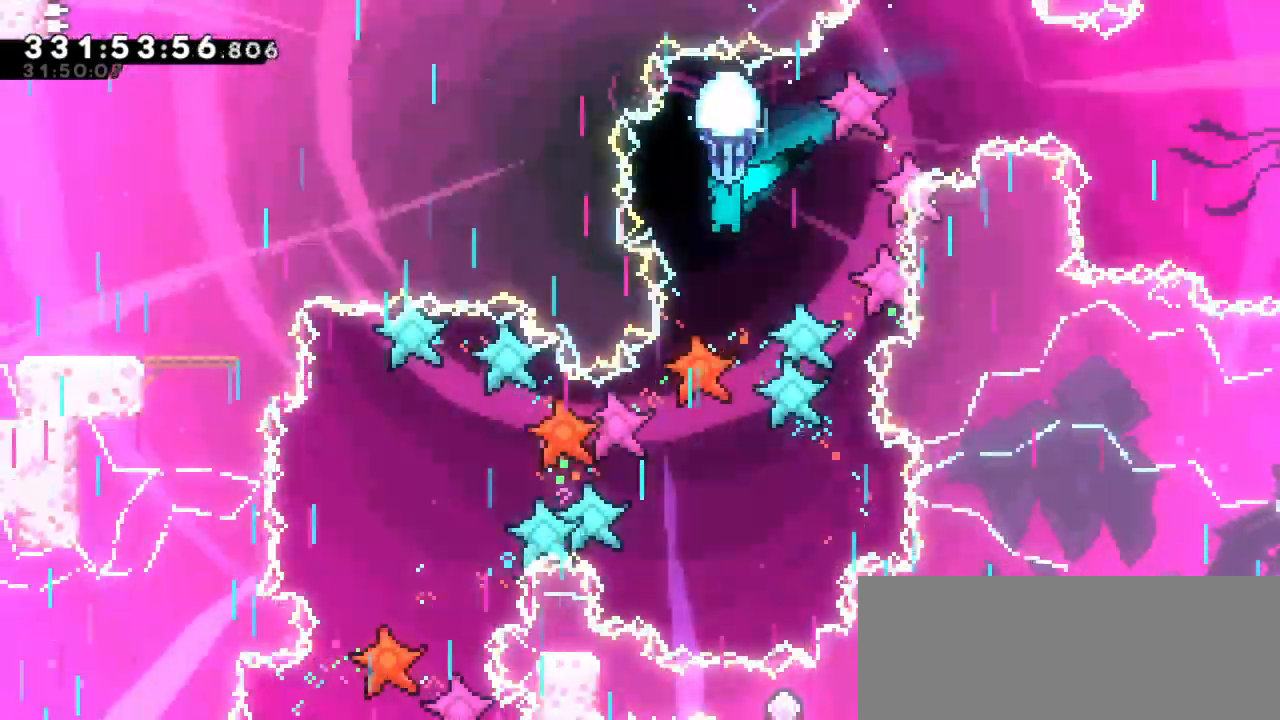
{"keys": ["down", "grab"], "events": []}
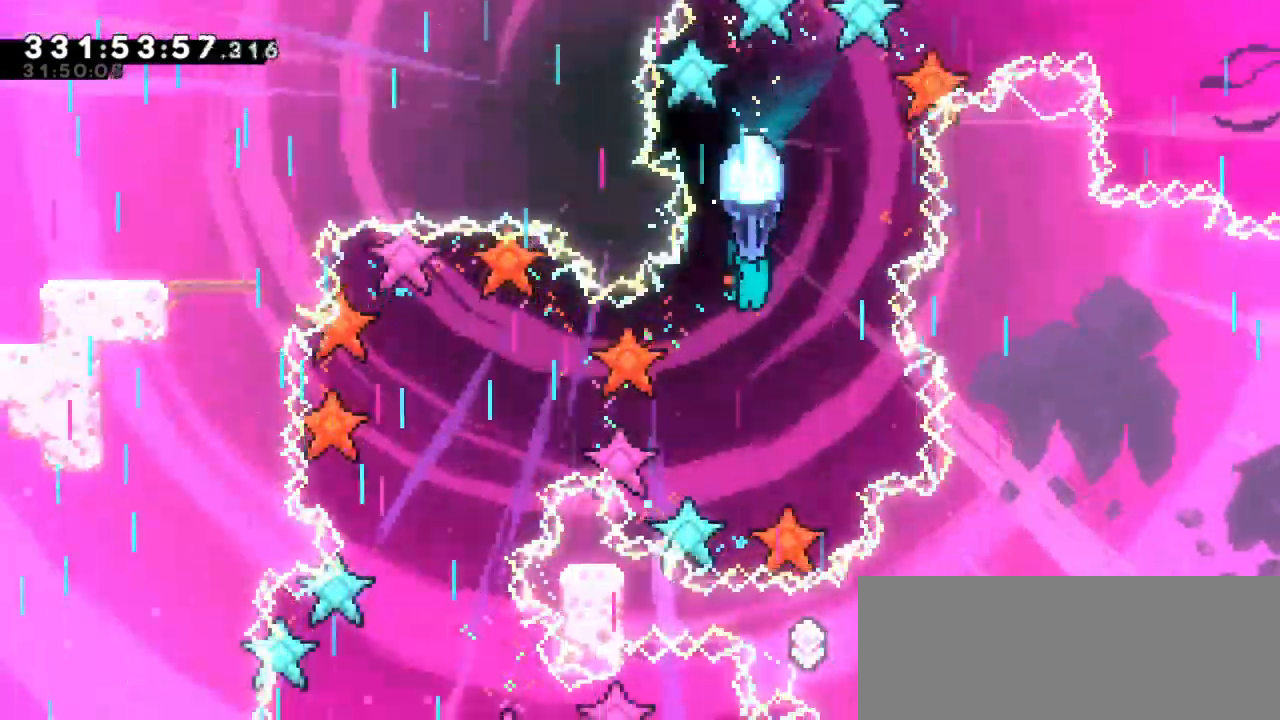
{"keys": ["down", "grab"], "events": [[134, "down", "up"], [434, "down", "down"]]}
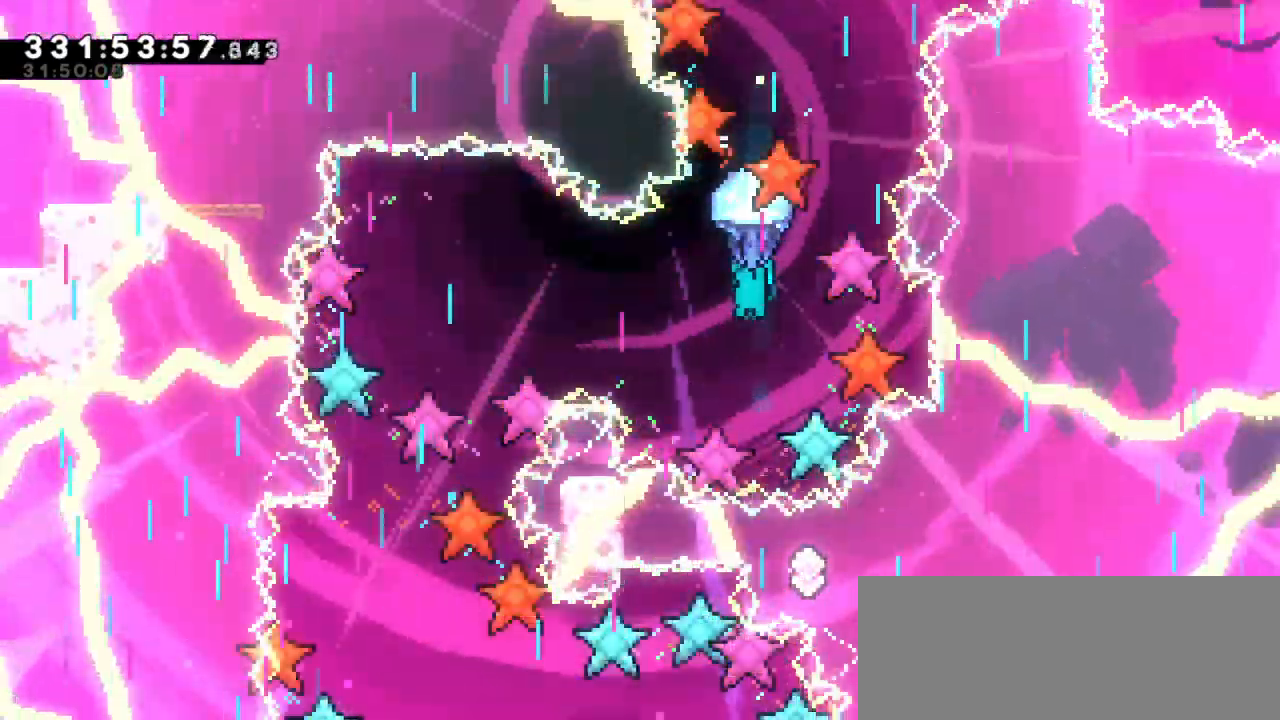
{"keys": ["down", "grab"], "events": [[134, "down", "up"], [384, "down", "down"]]}
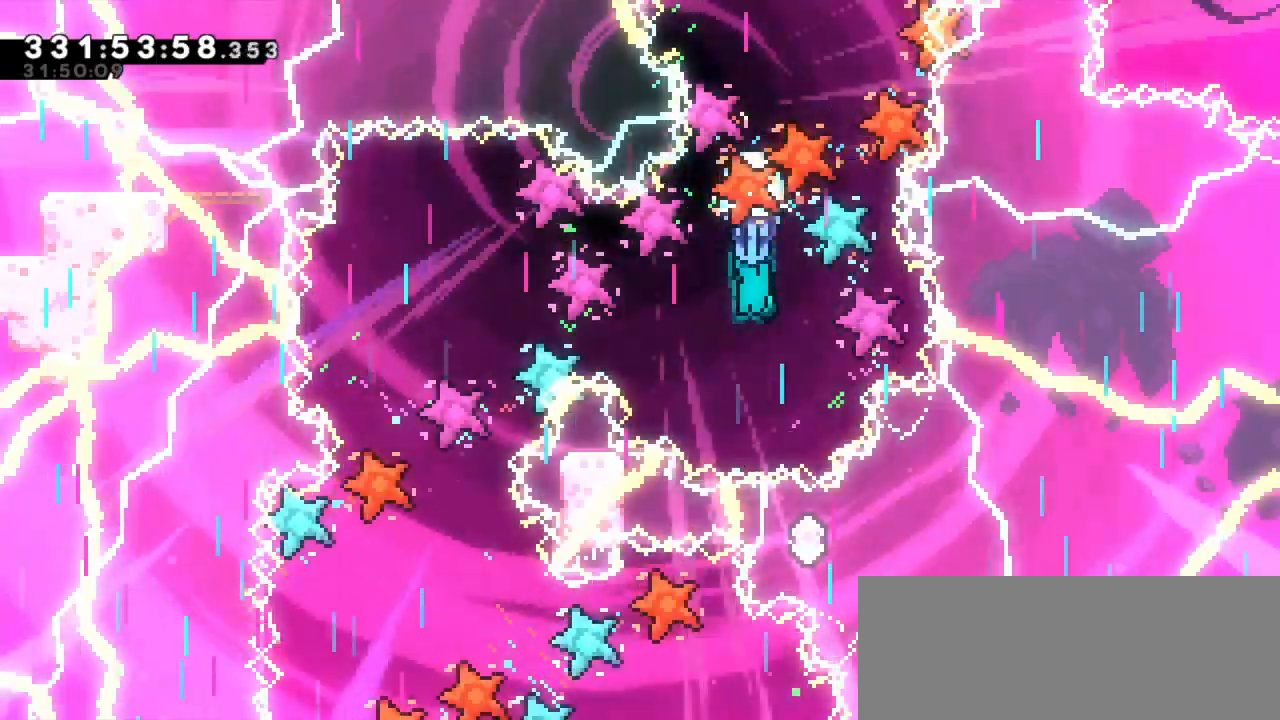
{"keys": ["grab"], "events": [[150, "down", "up"]]}
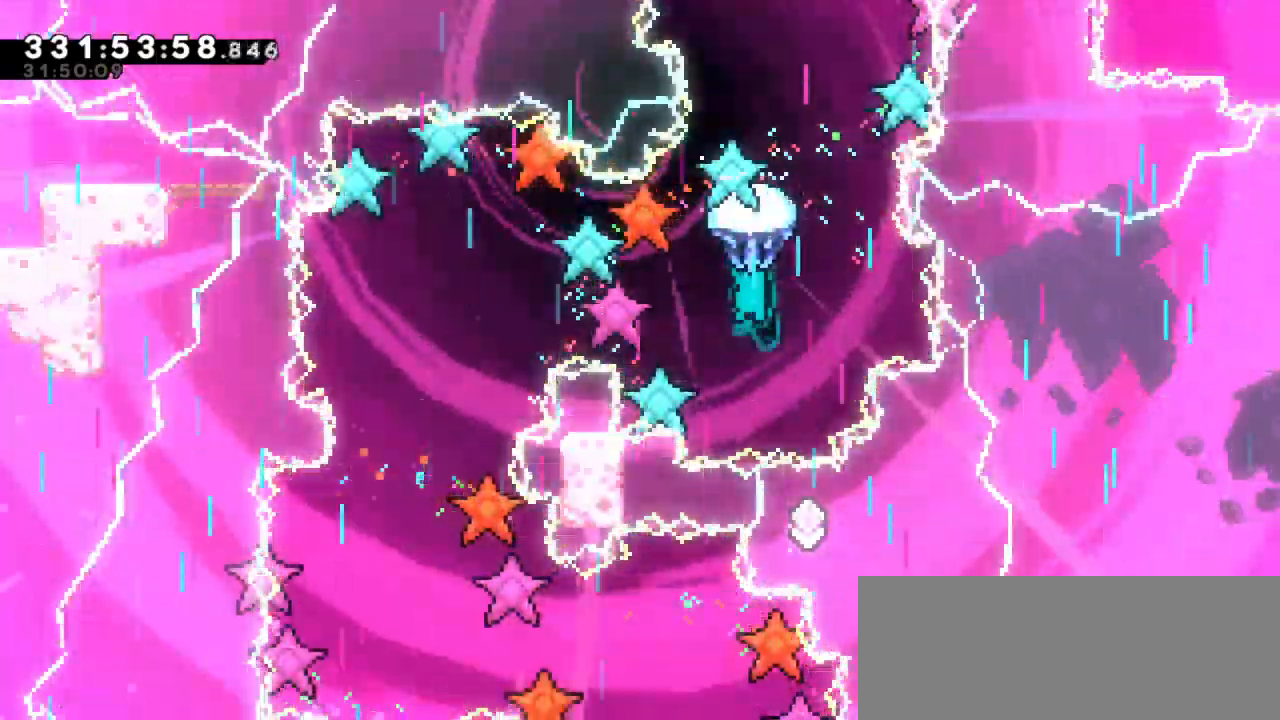
{"keys": ["down", "grab", "left"], "events": [[50, "left", "down"], [434, "down", "down"]]}
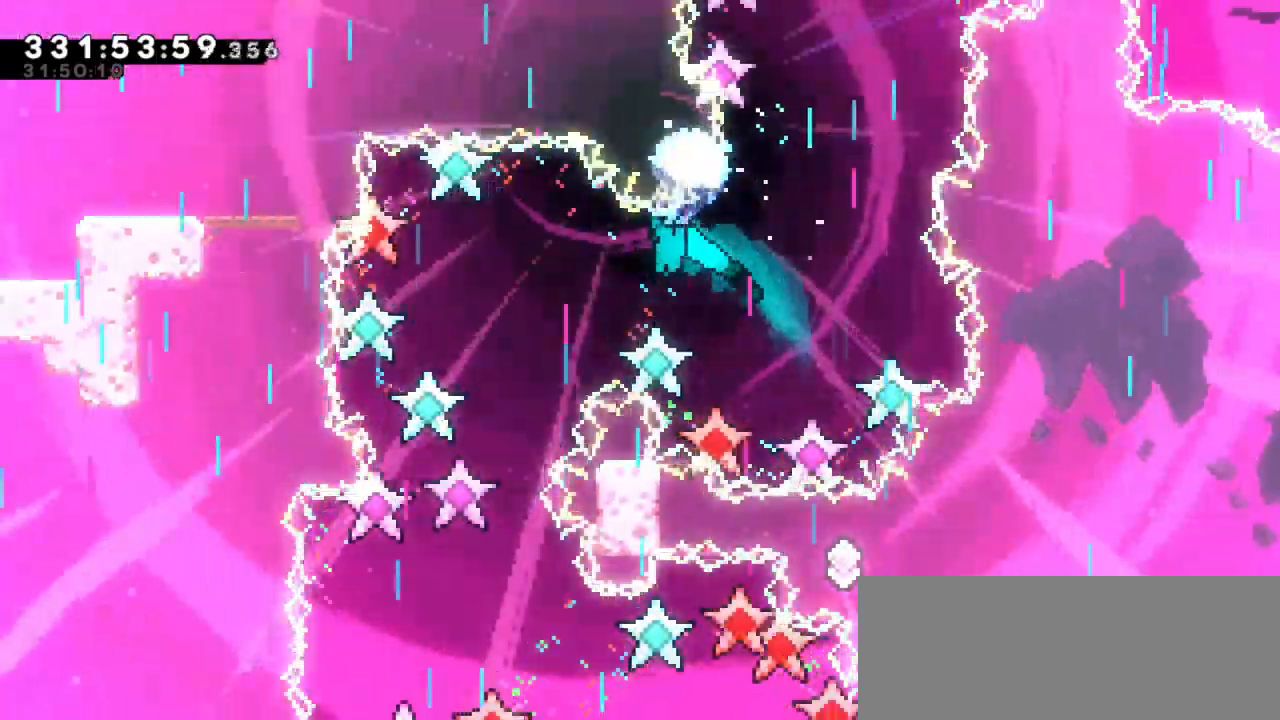
{"keys": ["down", "grab"], "events": [[234, "down", "up"], [284, "left", "up"], [450, "down", "down"]]}
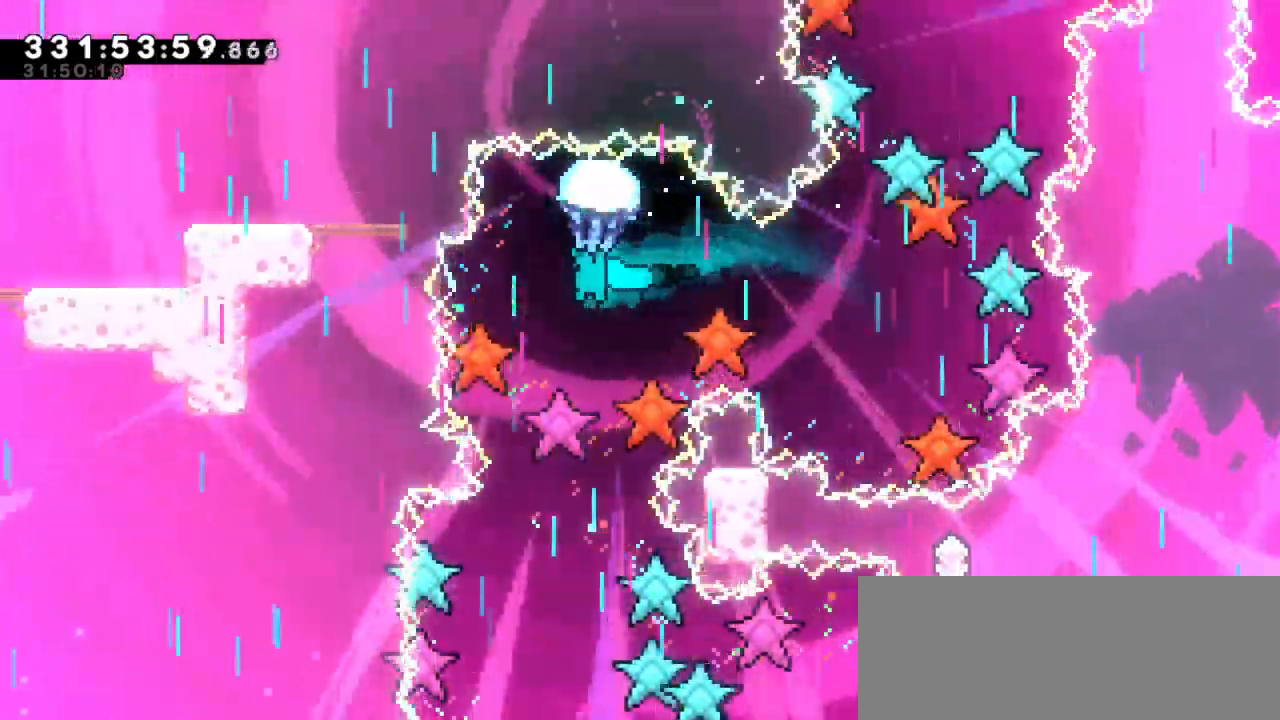
{"keys": ["down", "grab"], "events": []}
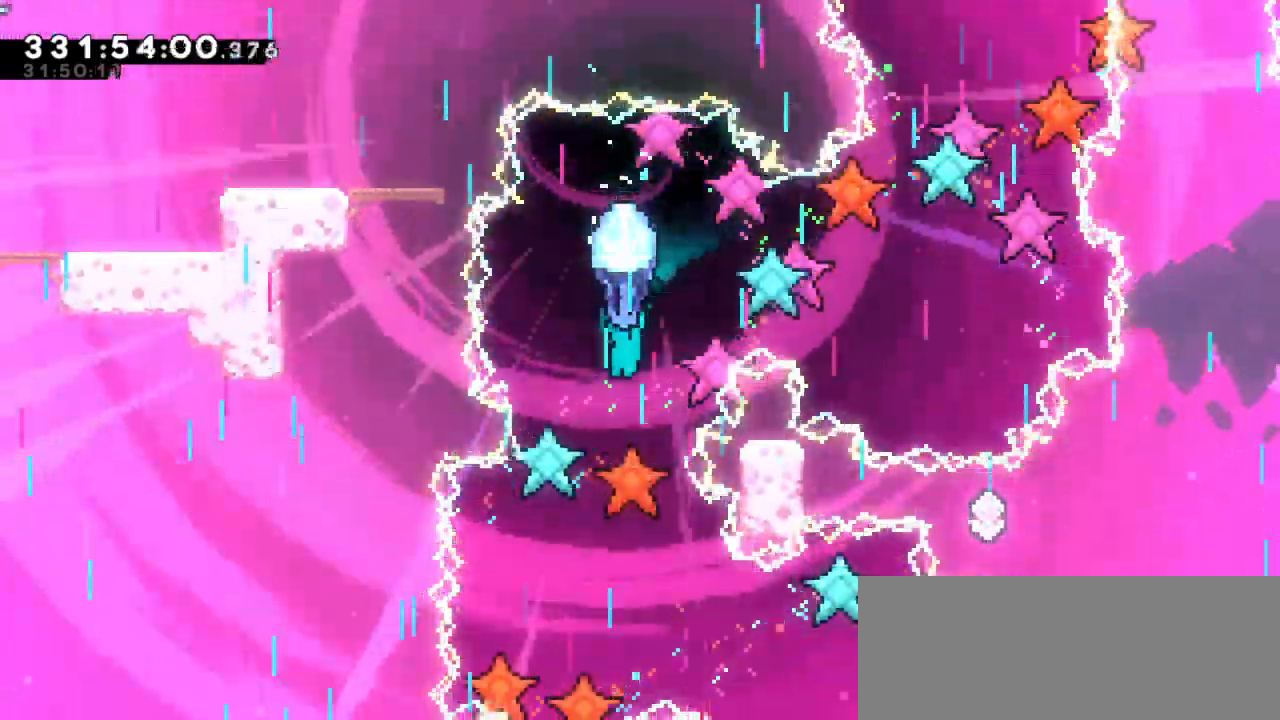
{"keys": ["down", "grab"], "events": []}
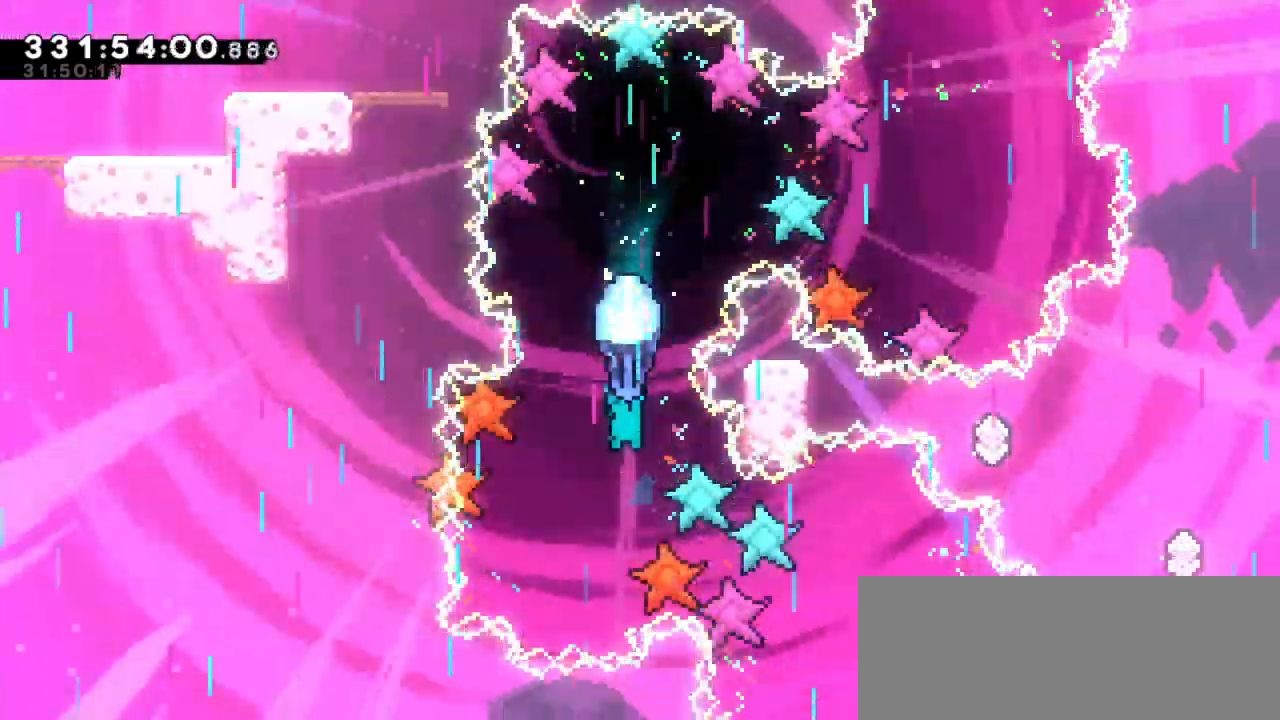
{"keys": ["grab"], "events": [[100, "down", "up"]]}
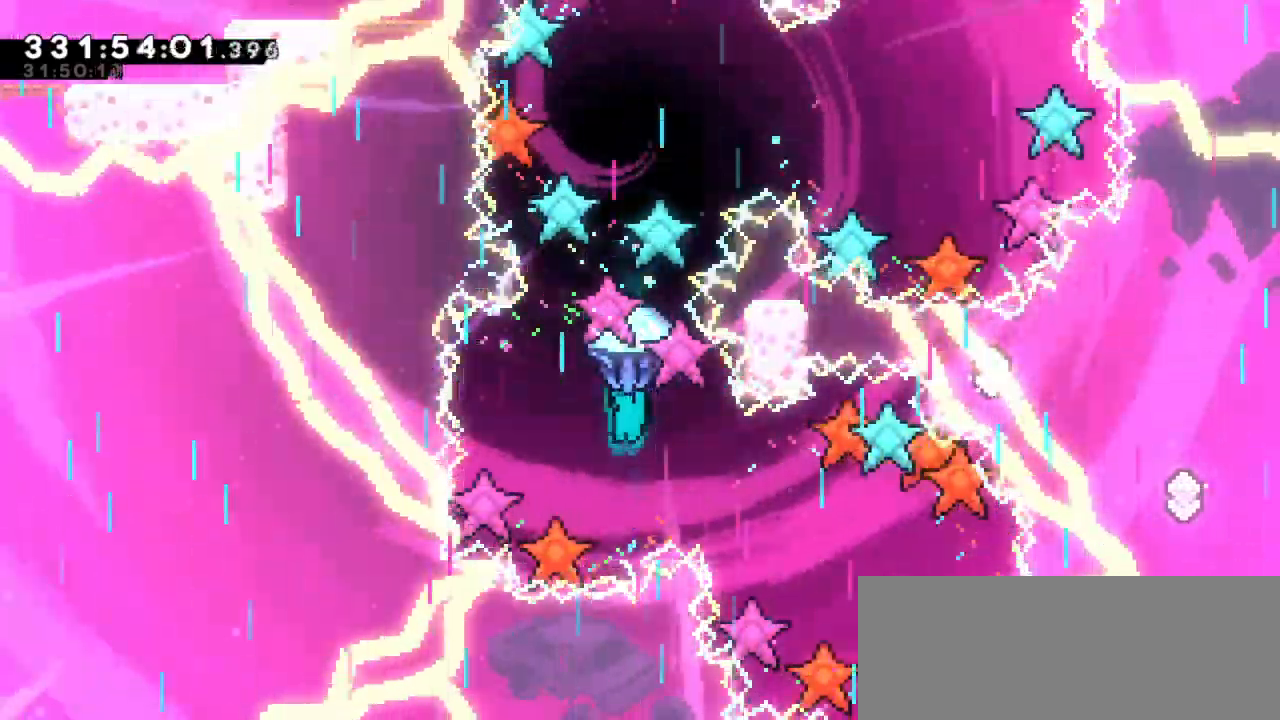
{"keys": ["down", "grab", "right"], "events": [[300, "down", "down"], [317, "right", "down"]]}
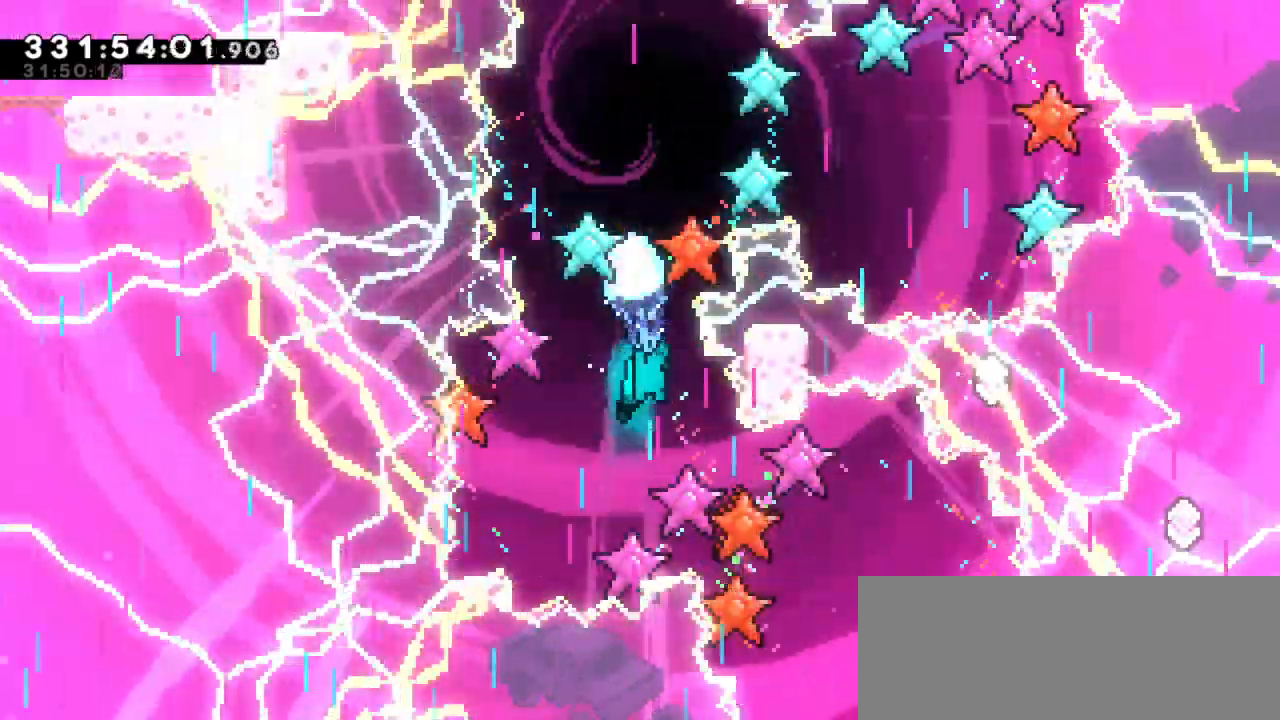
{"keys": ["grab"], "events": [[384, "right", "up"], [400, "down", "up"]]}
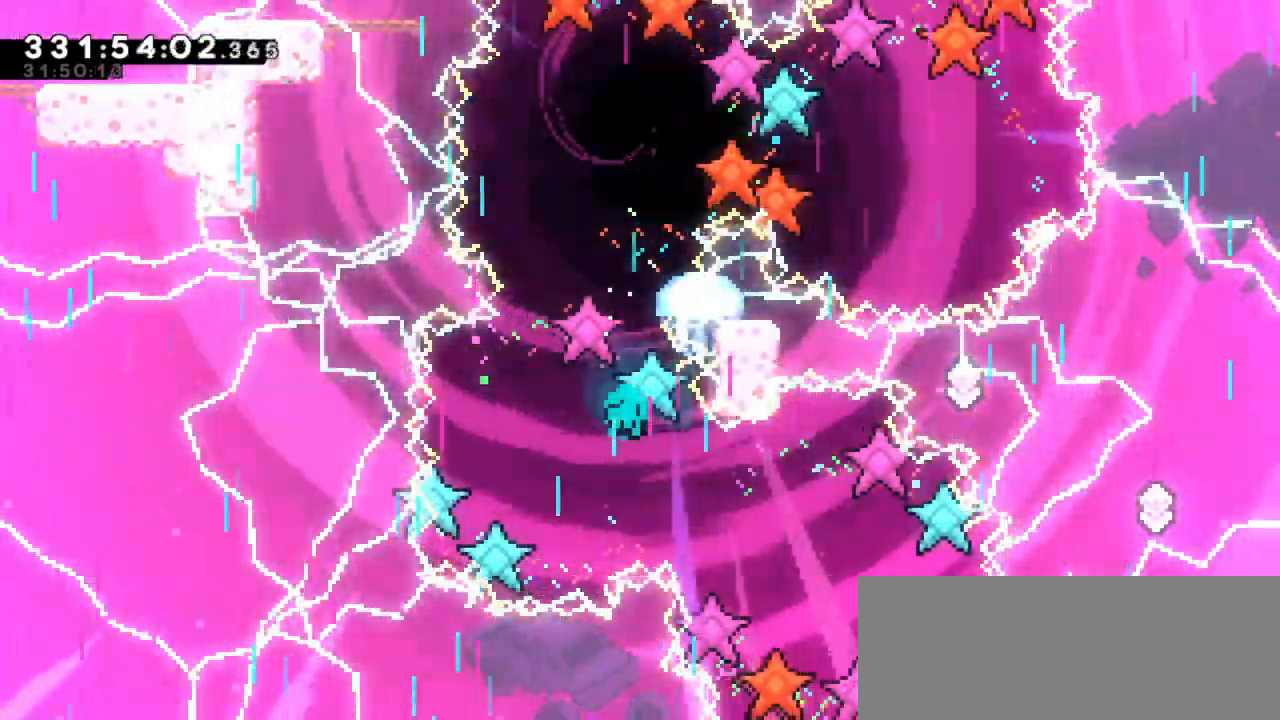
{"keys": ["grab", "jump2"], "events": [[234, "jump2", "down"], [434, "jump2", "up"], [500, "jump2", "down"]]}